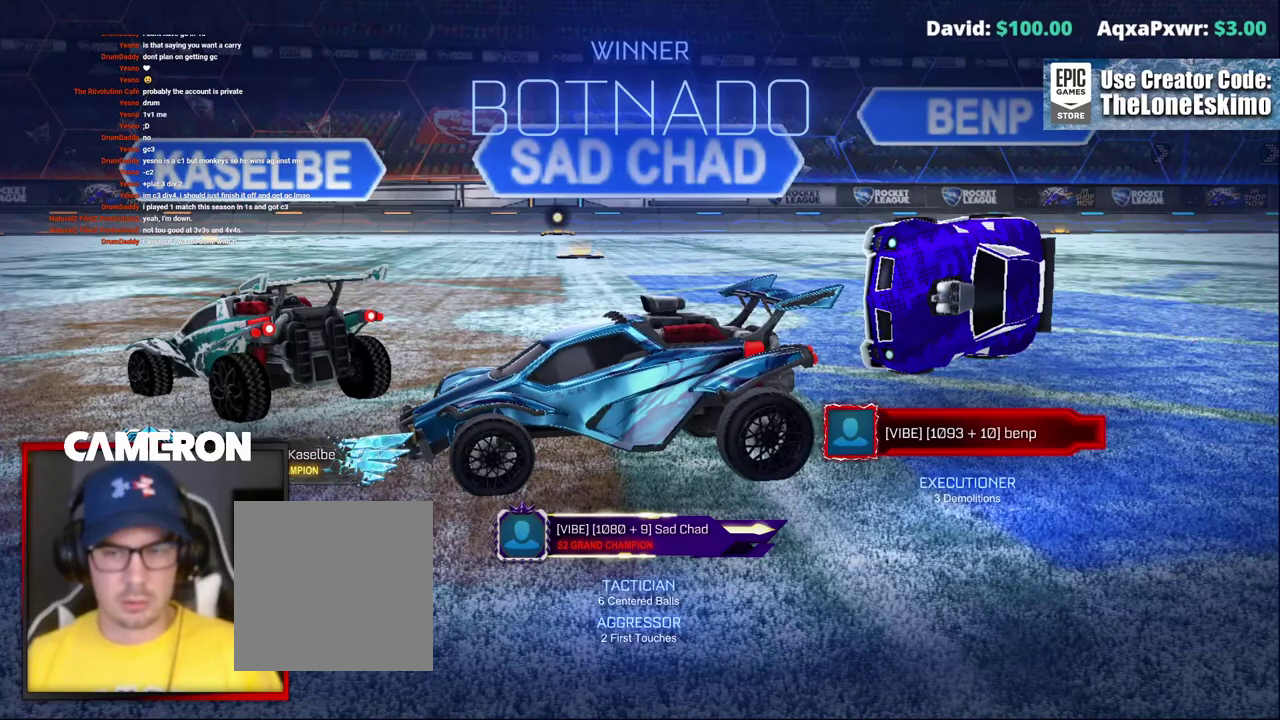
Gameplay with a controller (Xbox layout); each line is a JSON object with the inputs held at the frame after it. "events" lists button and stick changes between this image and that frame as [ms after this image, input, new state], when the widget could be followed in between. This document gives stick clicks only as held states, not as events. Not read: L1 L3 R1.
{"buttons": [], "left_stick": "center", "right_stick": "center", "events": [[17, "A", "down"], [200, "A", "up"], [283, "A", "down"], [450, "A", "up"]]}
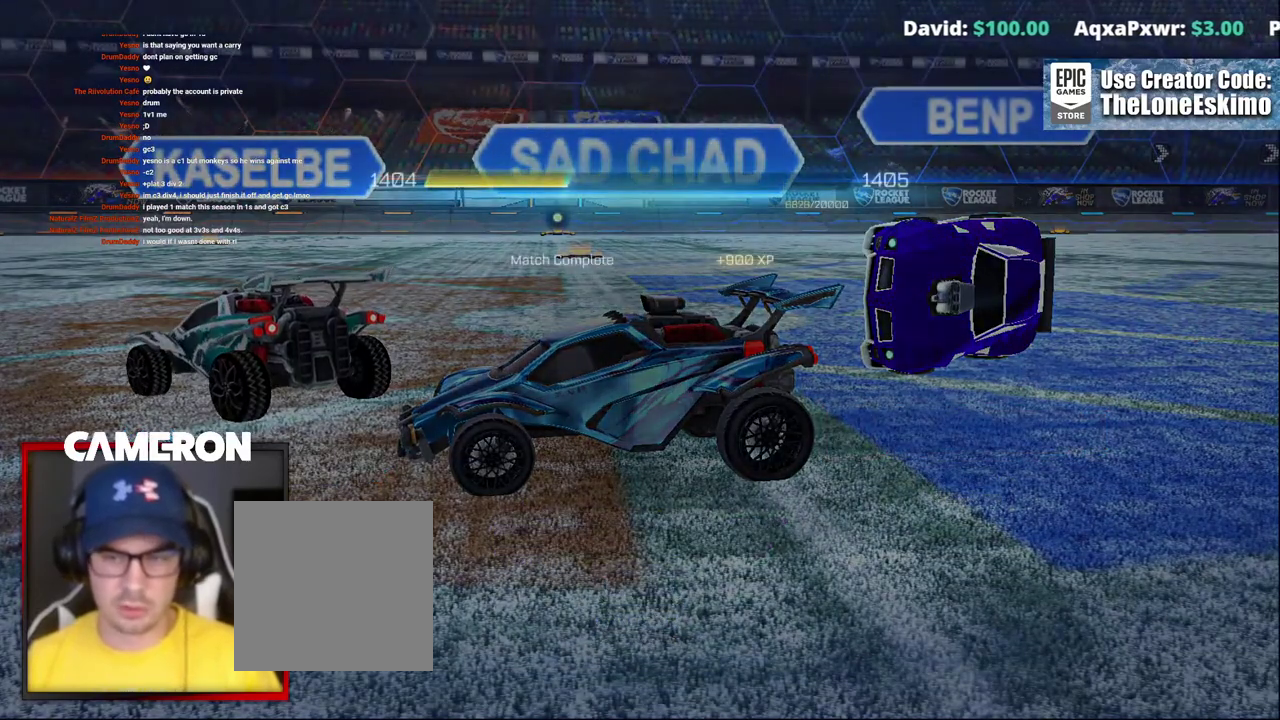
{"buttons": [], "left_stick": "center", "right_stick": "center", "events": [[67, "A", "down"], [250, "A", "up"]]}
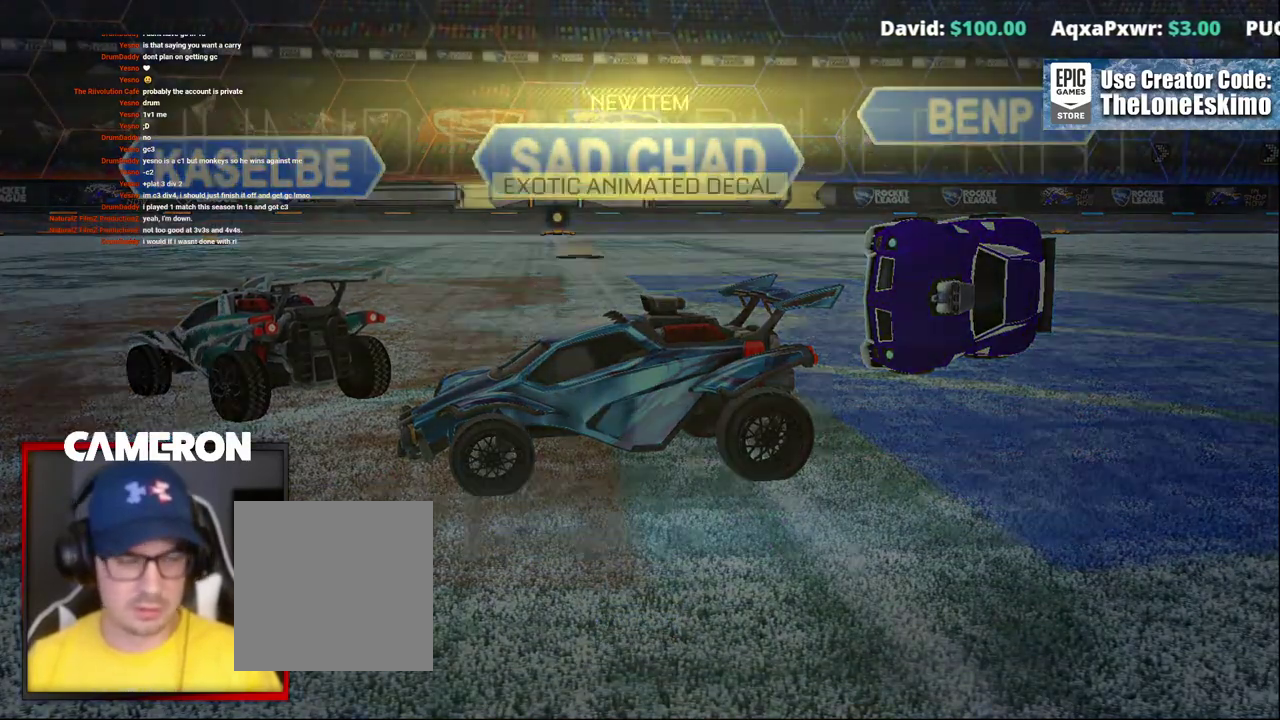
{"buttons": [], "left_stick": "center", "right_stick": "center", "events": []}
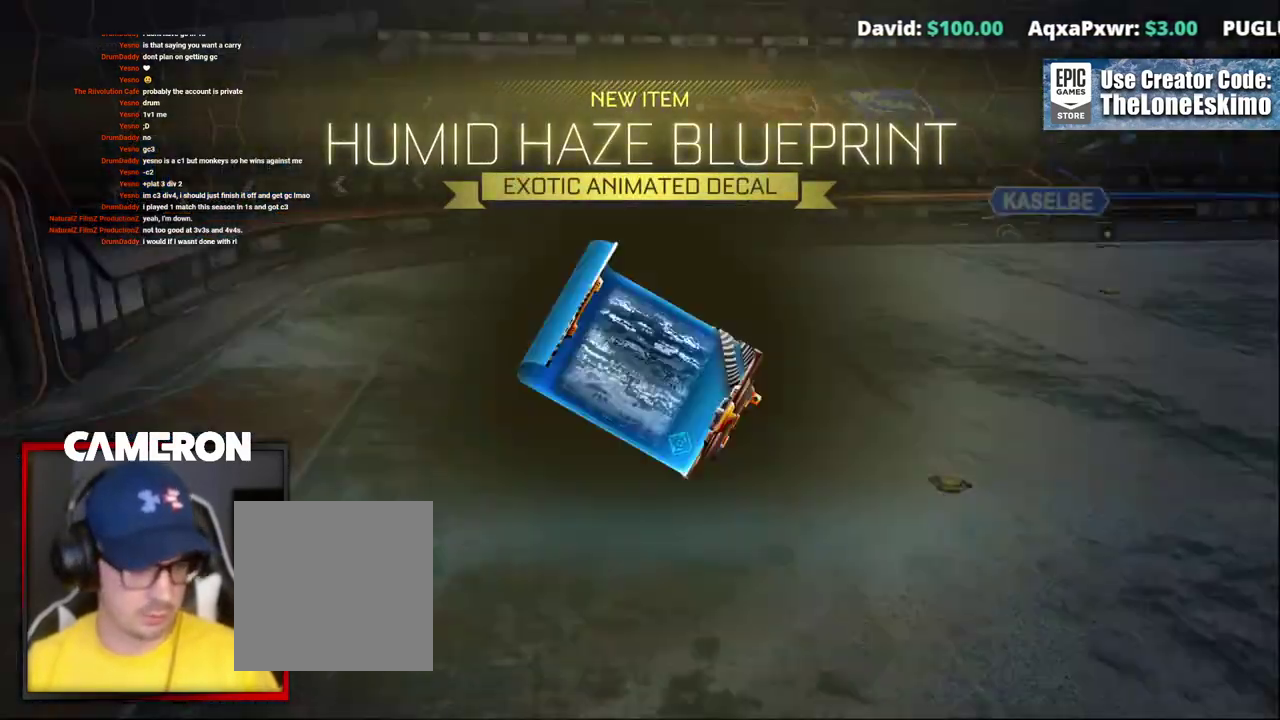
{"buttons": [], "left_stick": "center", "right_stick": "center", "events": []}
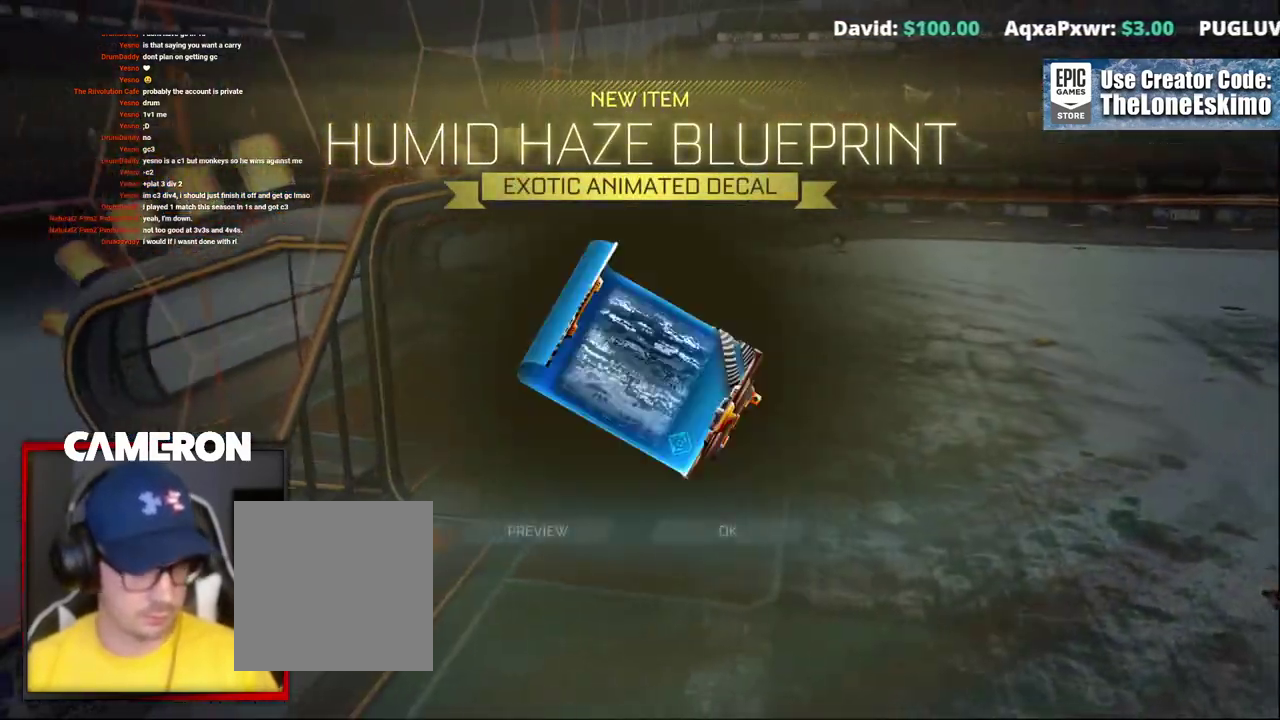
{"buttons": [], "left_stick": "center", "right_stick": "center", "events": []}
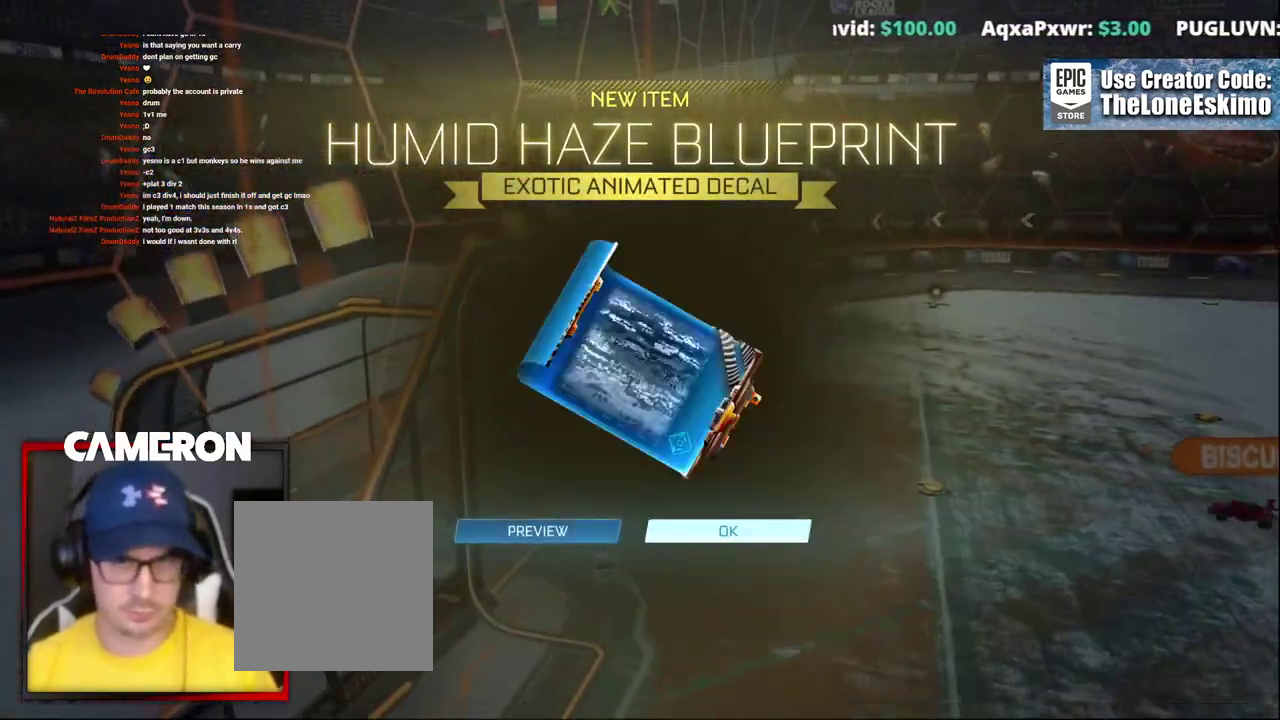
{"buttons": [], "left_stick": "center", "right_stick": "center", "events": [[150, "A", "down"], [300, "A", "up"]]}
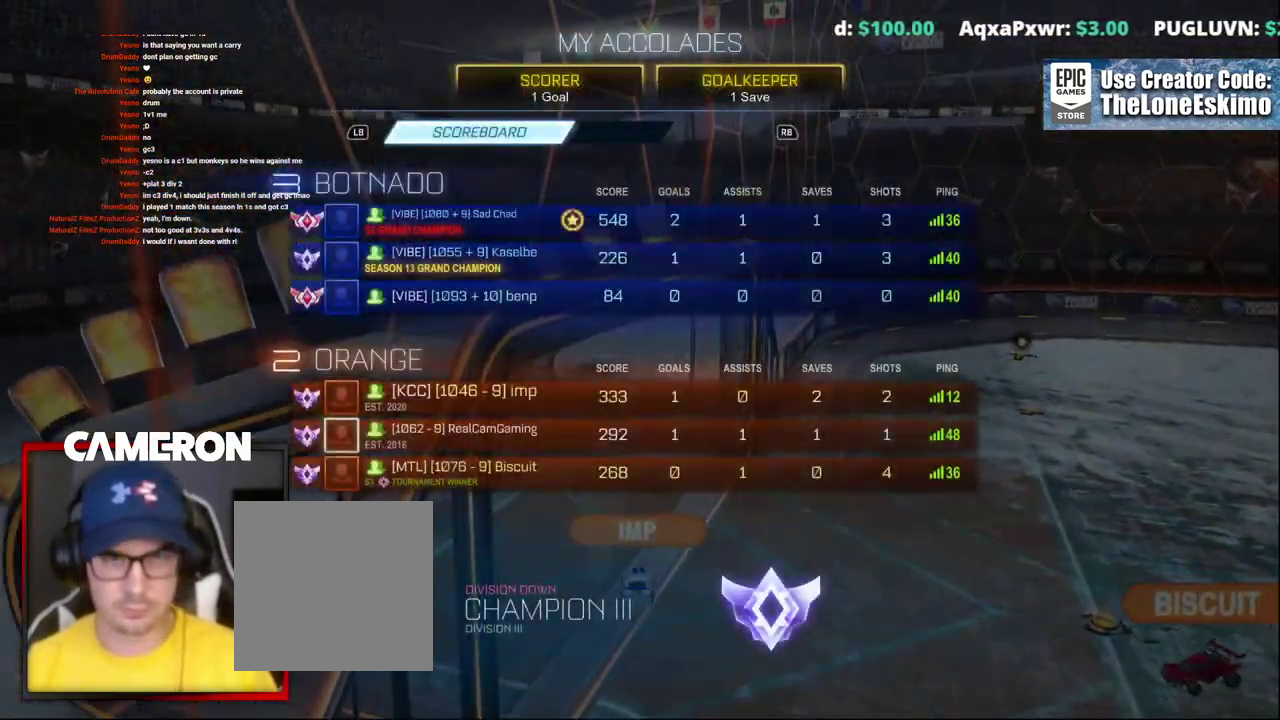
{"buttons": [], "left_stick": "center", "right_stick": "center", "events": []}
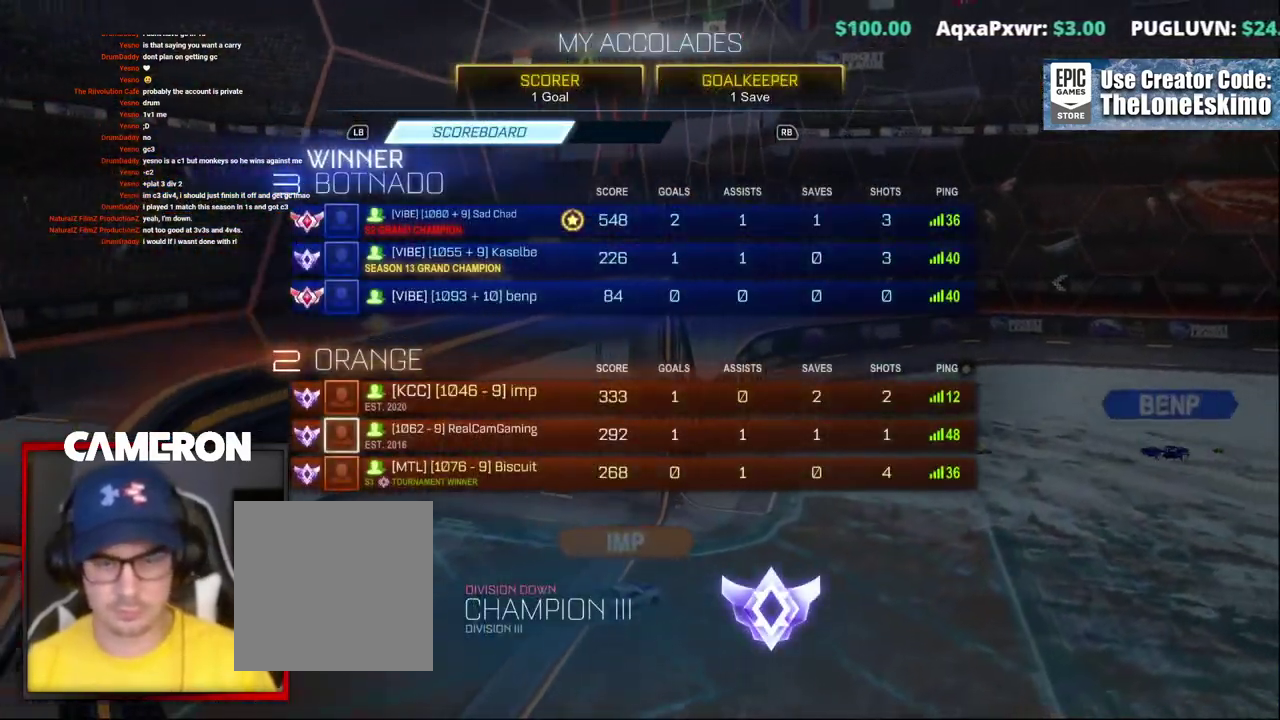
{"buttons": [], "left_stick": "center", "right_stick": "center", "events": []}
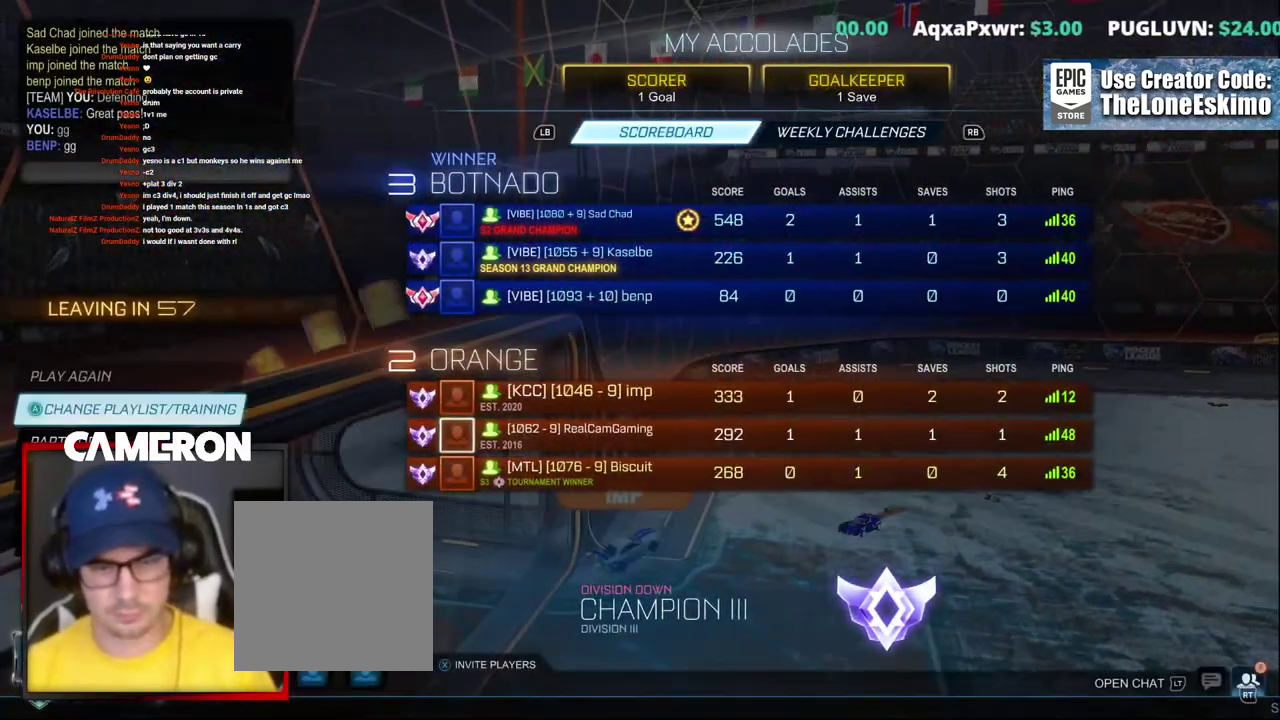
{"buttons": [], "left_stick": "center", "right_stick": "center", "events": []}
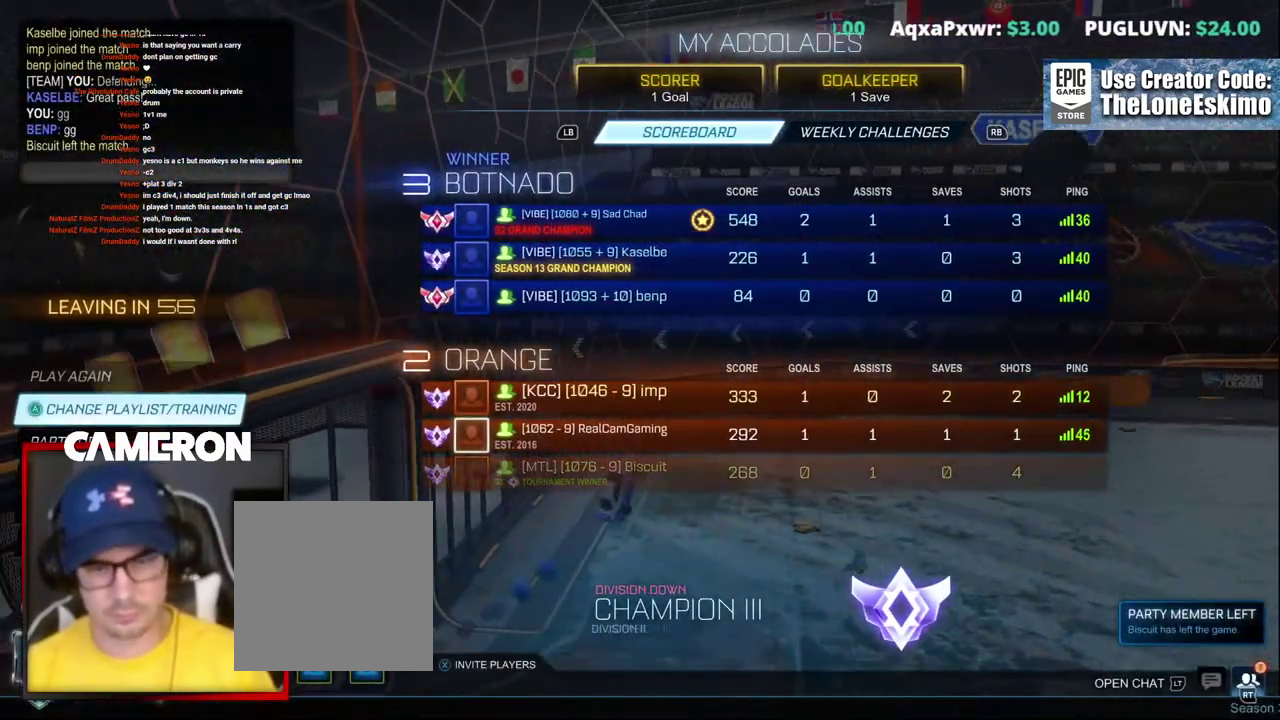
{"buttons": [], "left_stick": "down", "right_stick": "center", "events": [[450, "left_stick", "down"]]}
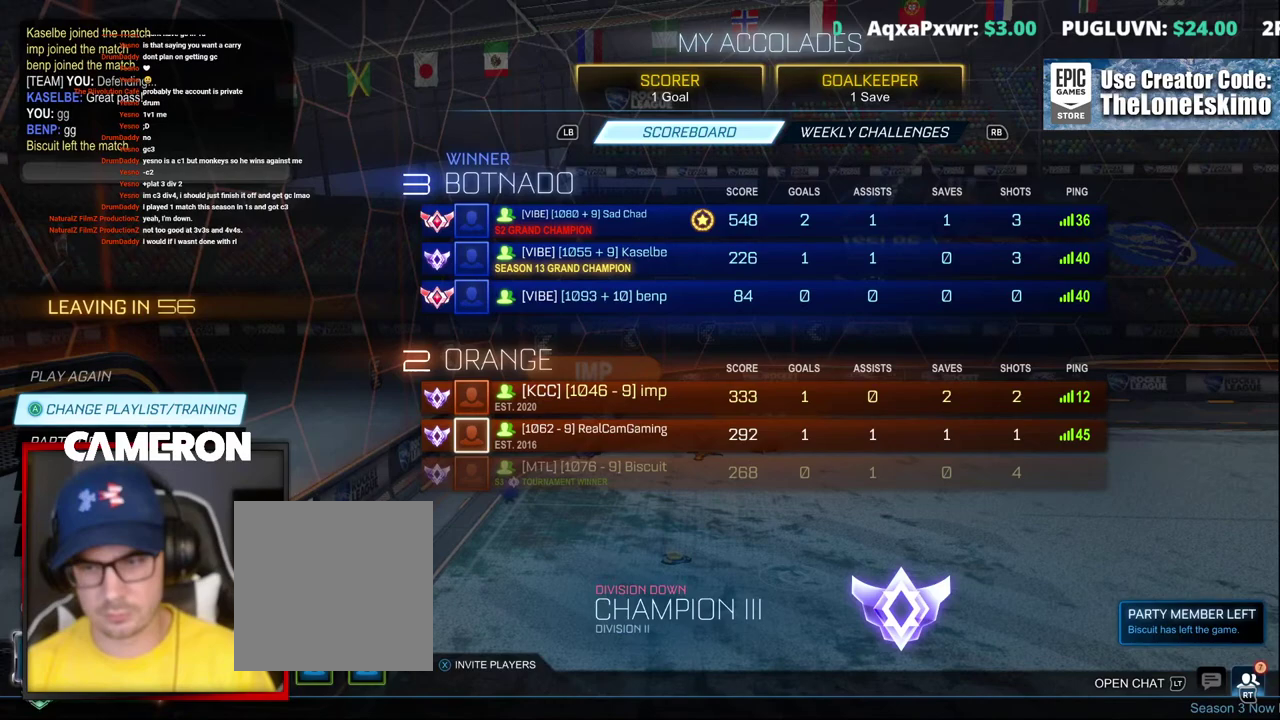
{"buttons": [], "left_stick": "down", "right_stick": "center", "events": []}
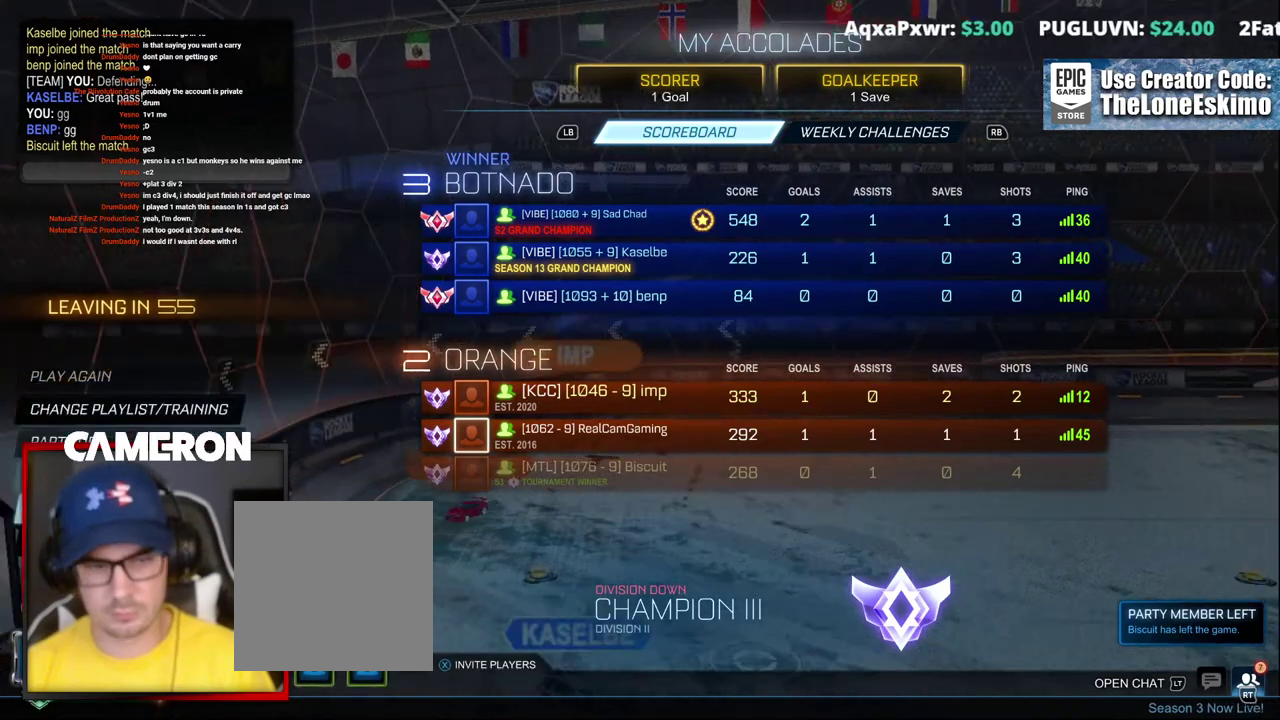
{"buttons": ["A"], "left_stick": "center", "right_stick": "center", "events": [[167, "left_stick", "center"], [483, "A", "down"]]}
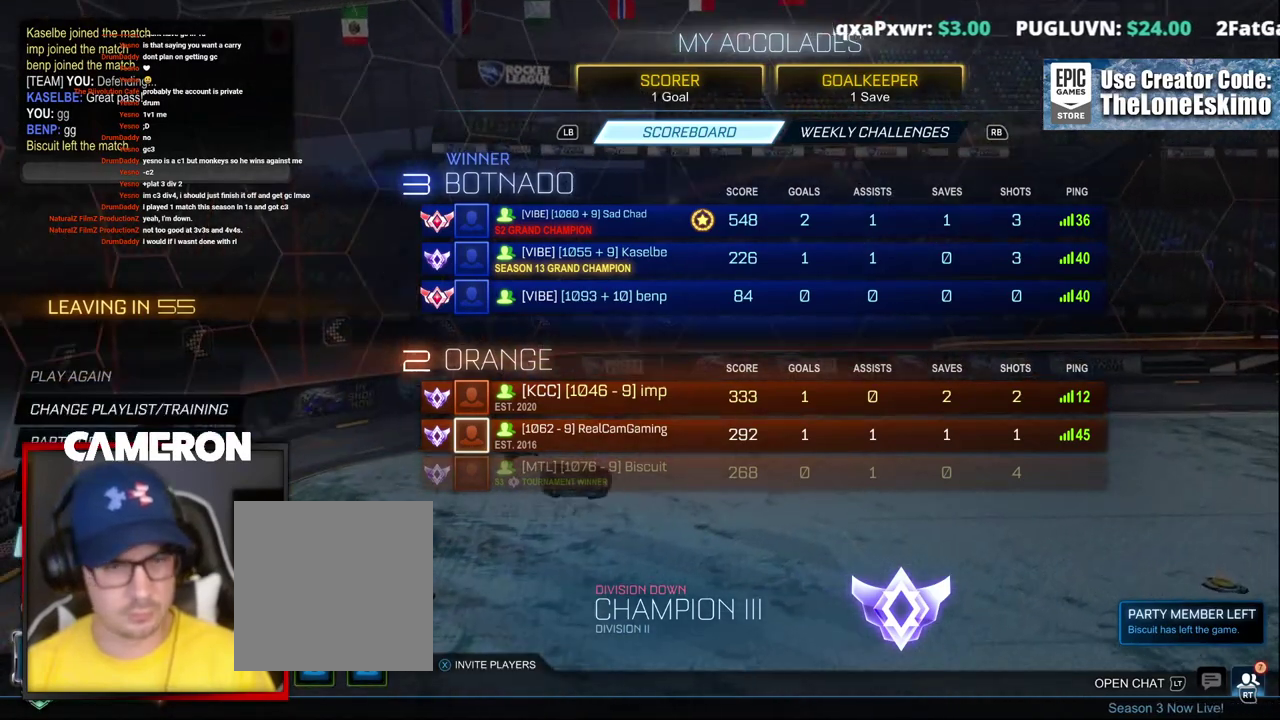
{"buttons": [], "left_stick": "center", "right_stick": "center", "events": [[100, "A", "up"]]}
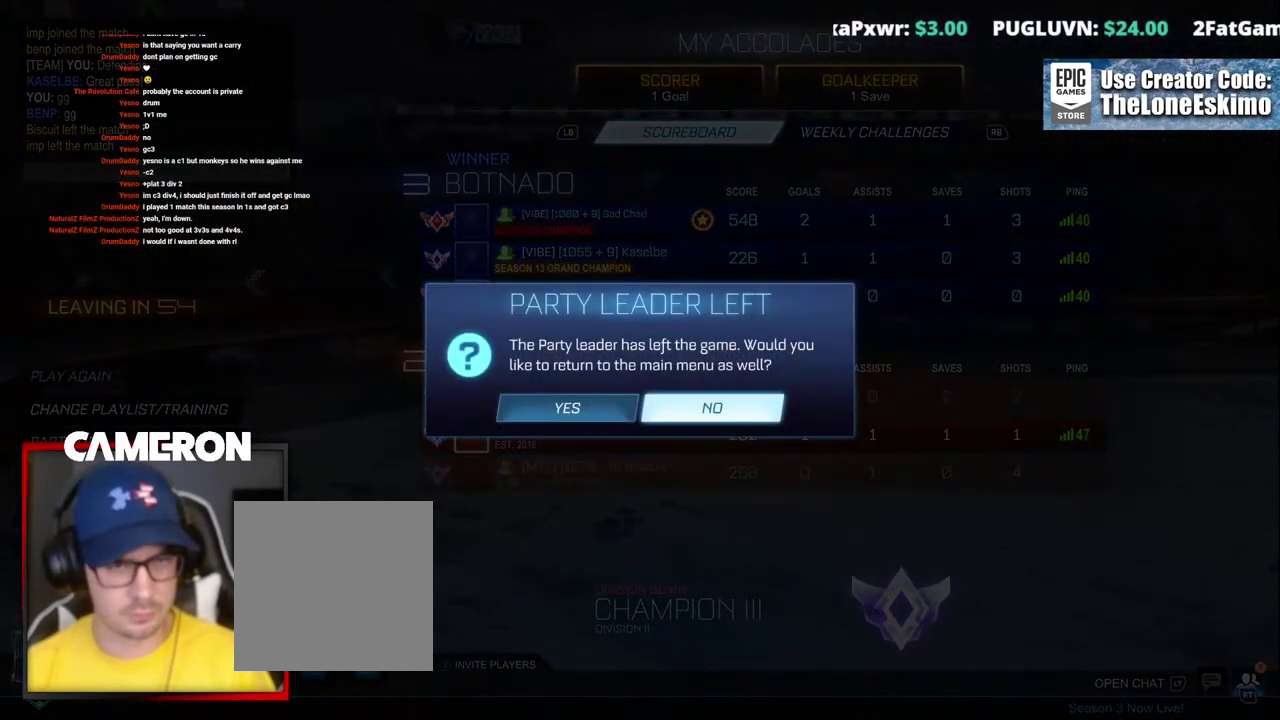
{"buttons": [], "left_stick": "left", "right_stick": "center", "events": [[367, "left_stick", "left"]]}
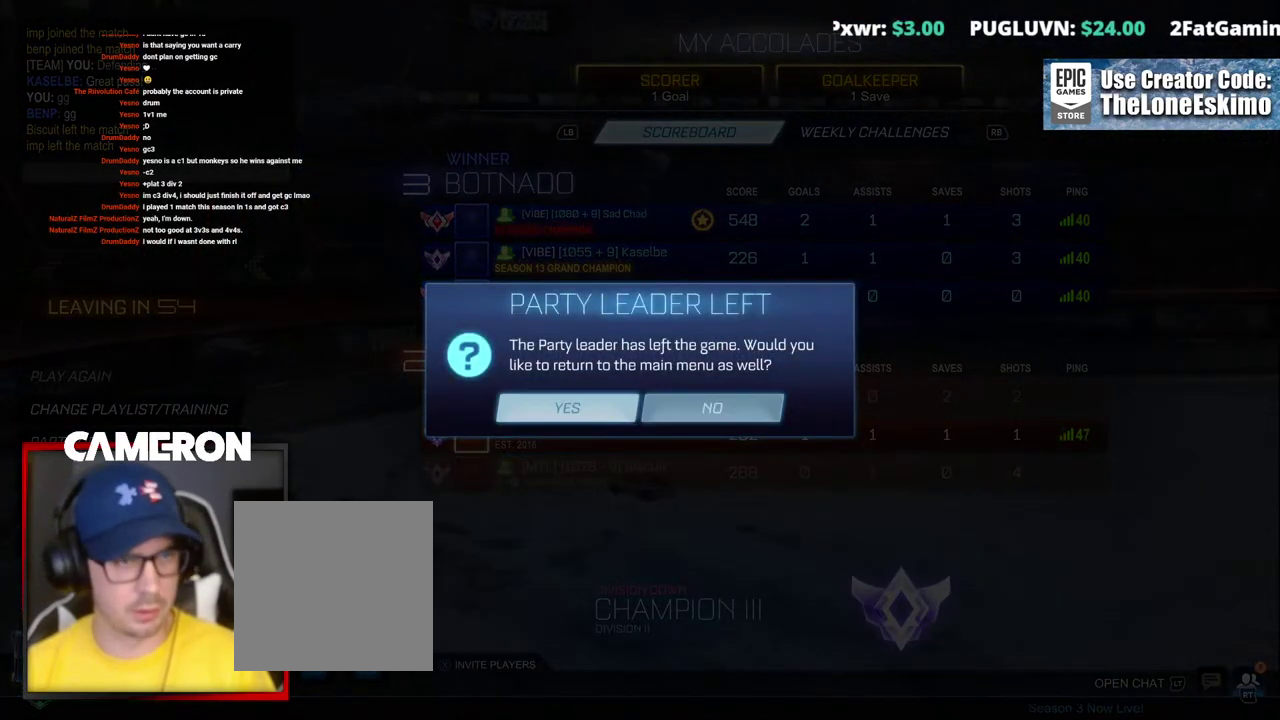
{"buttons": [], "left_stick": "center", "right_stick": "center", "events": [[17, "left_stick", "center"], [233, "A", "down"], [383, "A", "up"]]}